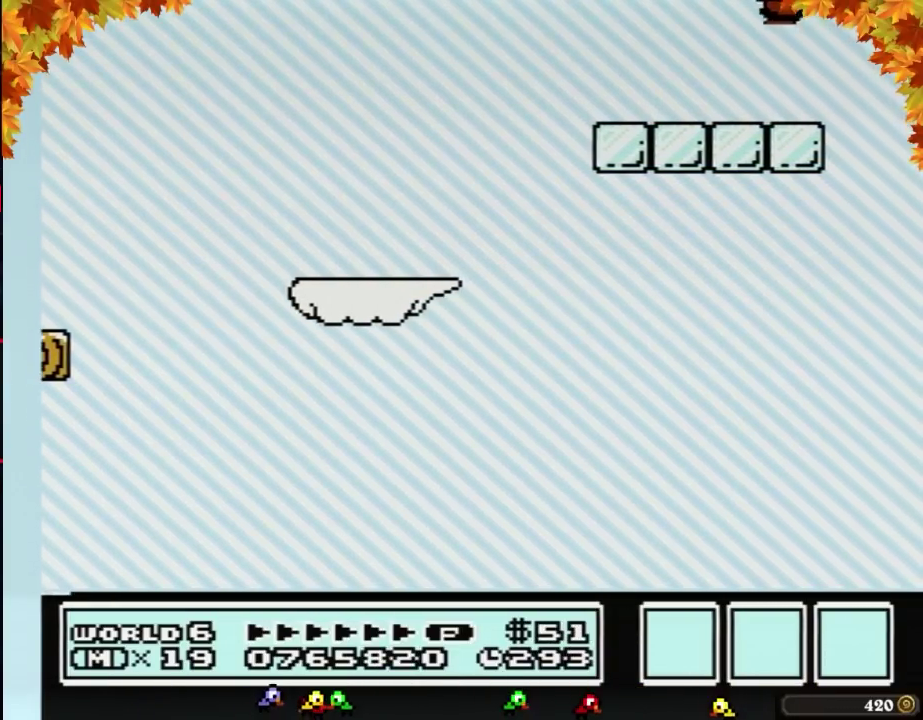
Gameplay with a controller (Nintendo layout); each line is a JSON object with the inputs held at the frame after it. "events" lists button and stick changes between this image and that frame as [ms after this image, input, new state], when the widget could be followed in between. Not read: L3 R3.
{"buttons": ["B"], "events": [[67, "DPAD_LEFT", "up"], [200, "DPAD_RIGHT", "down"], [267, "B", "up"], [267, "DPAD_RIGHT", "up"], [383, "B", "down"]]}
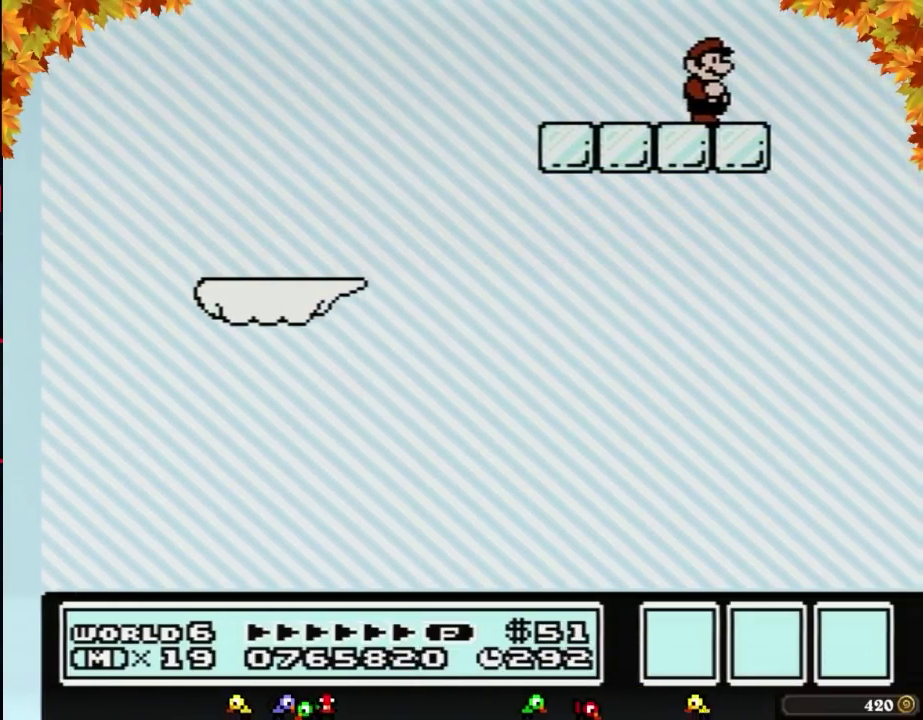
{"buttons": [], "events": [[167, "B", "up"]]}
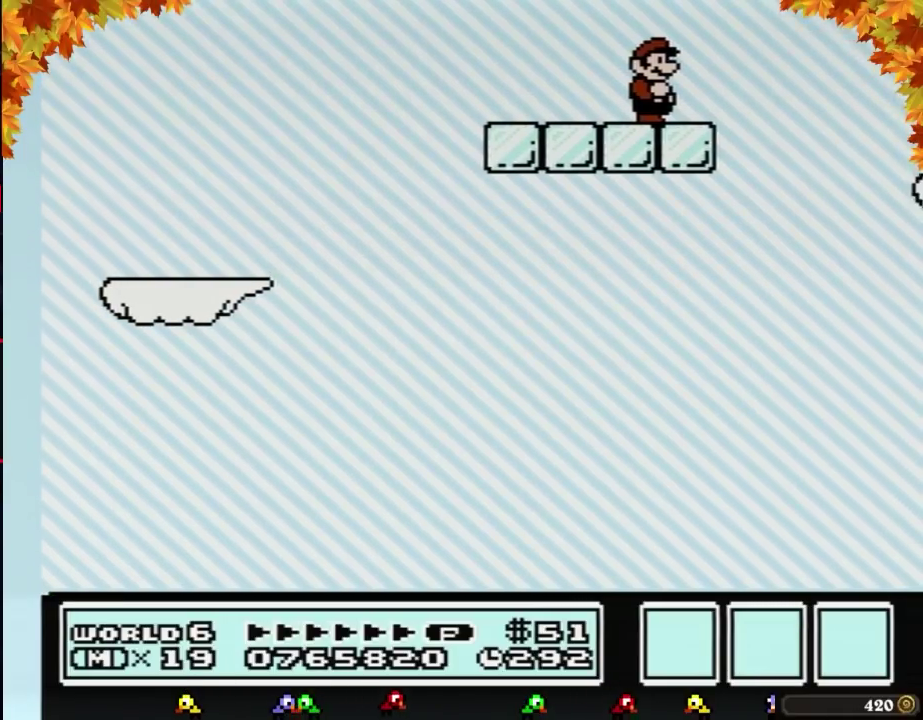
{"buttons": [], "events": []}
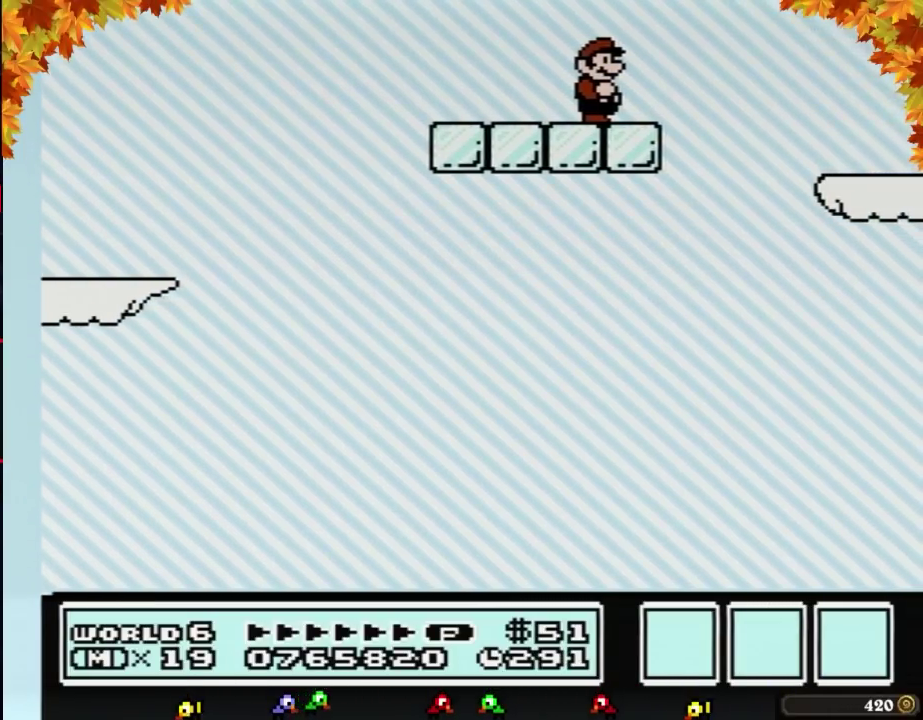
{"buttons": ["B", "DPAD_RIGHT"], "events": [[100, "B", "down"], [450, "DPAD_RIGHT", "down"]]}
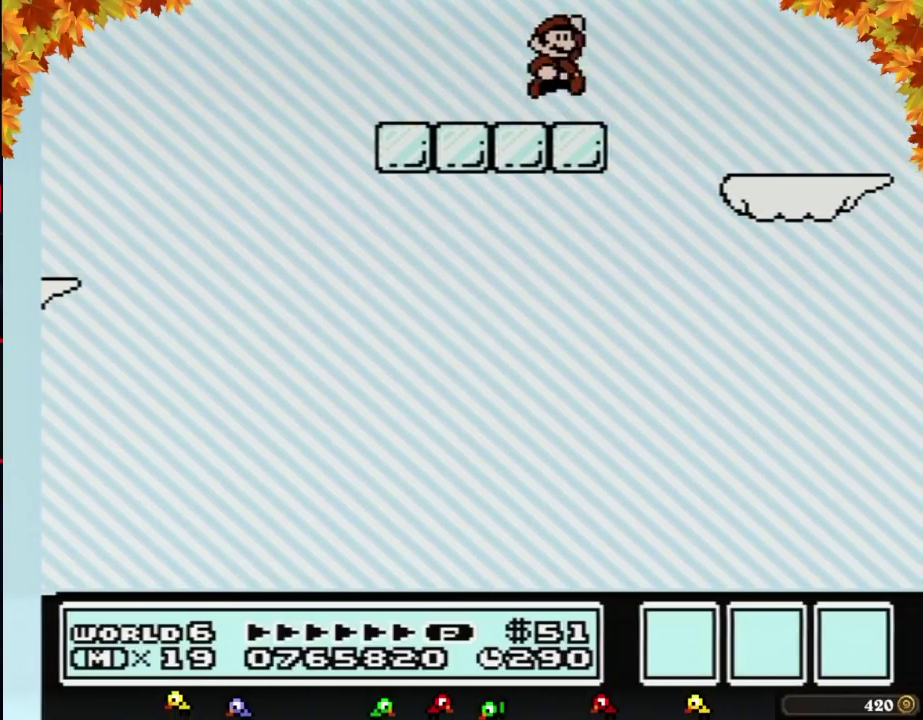
{"buttons": ["B", "DPAD_RIGHT"], "events": [[67, "A", "down"], [233, "A", "up"]]}
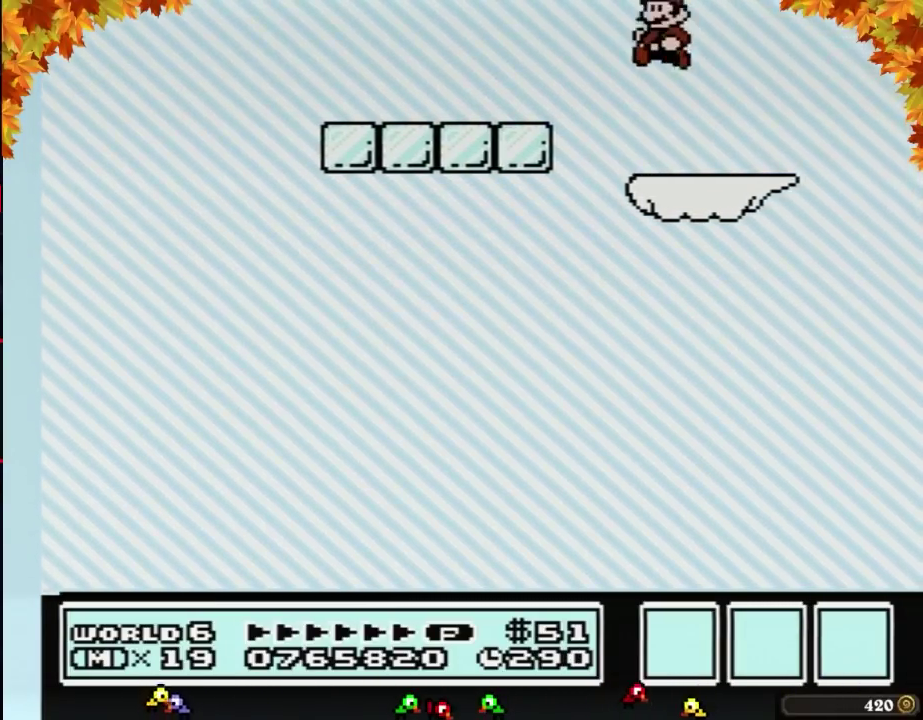
{"buttons": ["B"], "events": [[17, "DPAD_RIGHT", "up"], [67, "DPAD_LEFT", "down"], [317, "DPAD_LEFT", "up"], [383, "DPAD_RIGHT", "down"], [483, "DPAD_RIGHT", "up"]]}
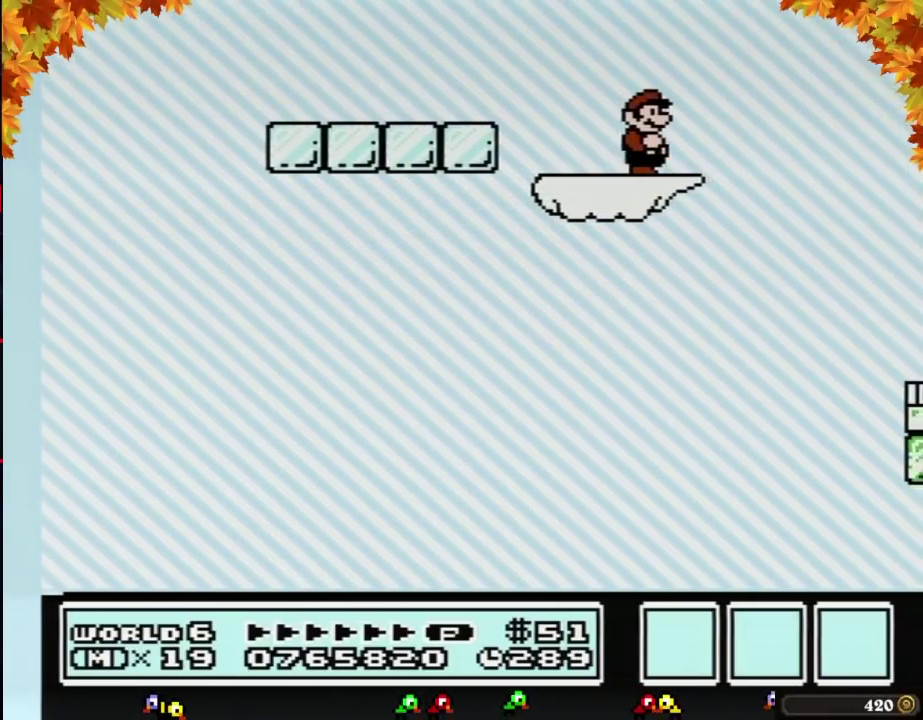
{"buttons": ["A", "B", "DPAD_RIGHT"], "events": [[233, "DPAD_RIGHT", "down"], [450, "A", "down"]]}
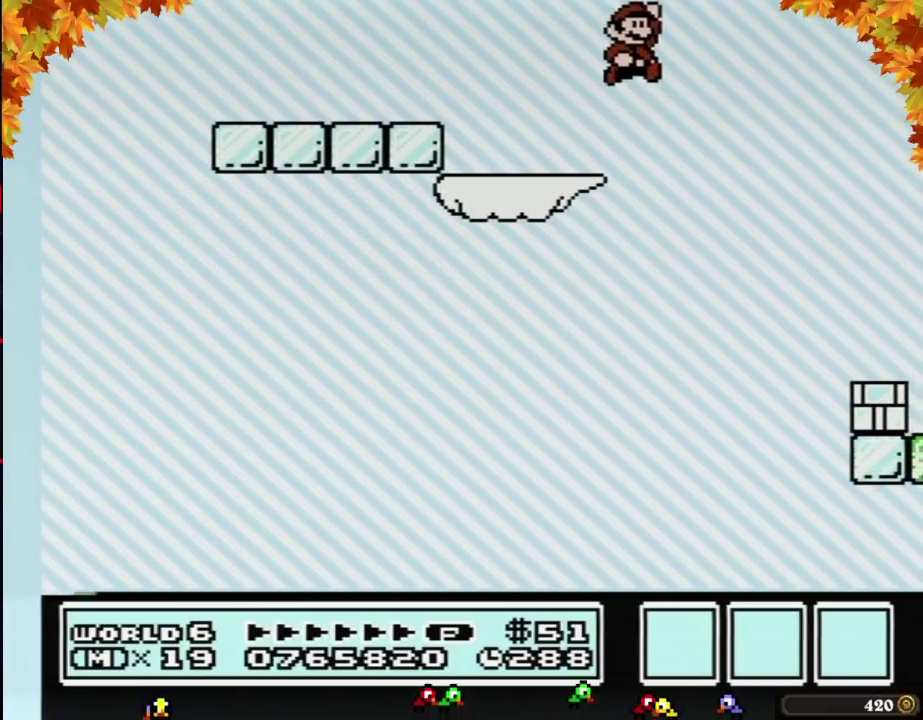
{"buttons": ["B", "DPAD_LEFT"], "events": [[67, "A", "up"], [417, "DPAD_RIGHT", "up"], [483, "DPAD_LEFT", "down"]]}
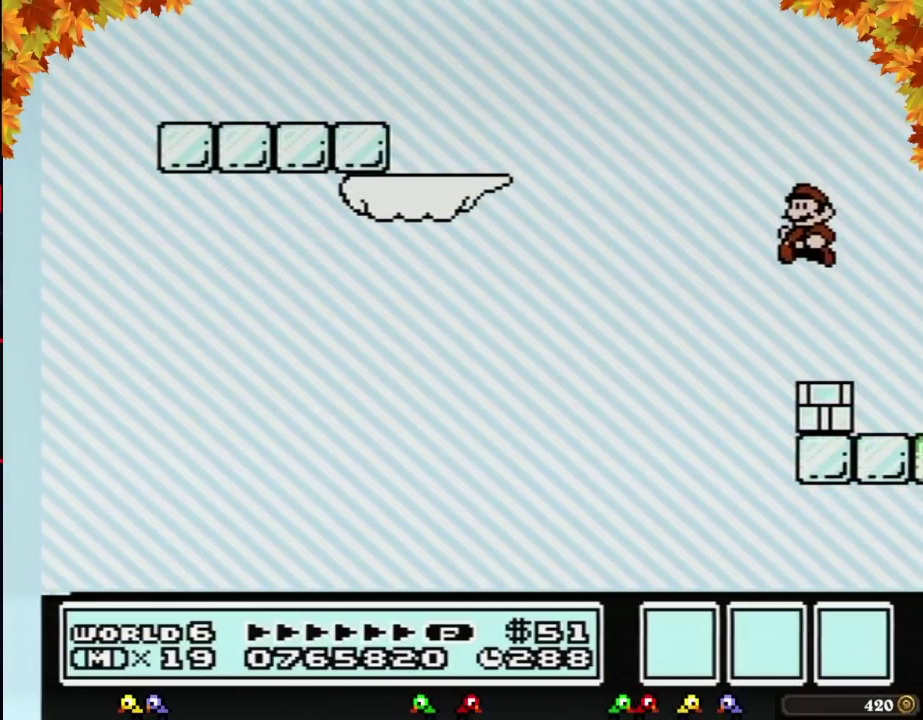
{"buttons": ["B"], "events": [[317, "DPAD_LEFT", "up"]]}
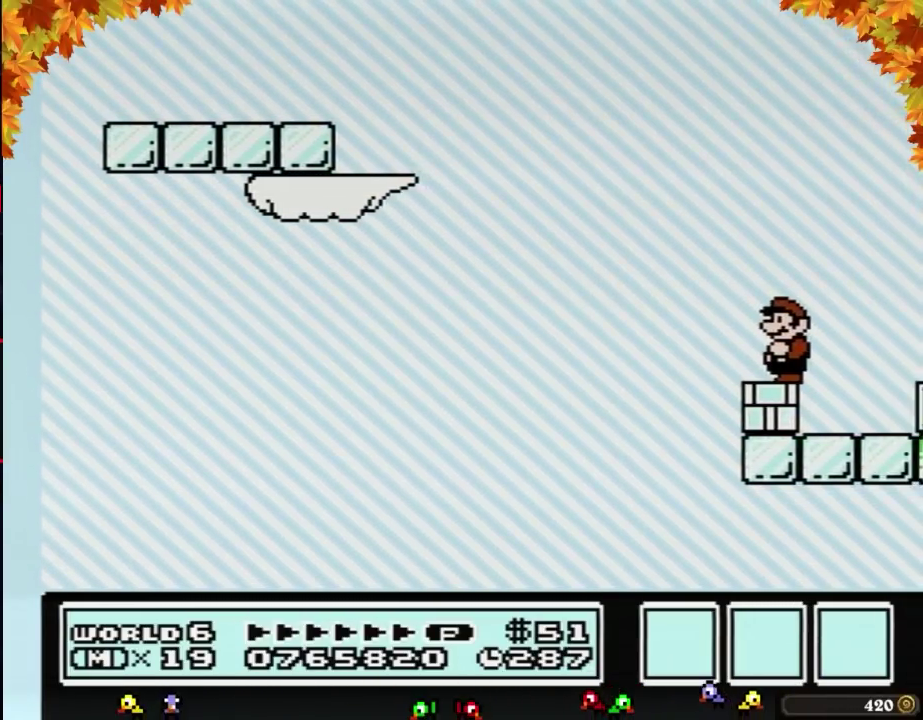
{"buttons": [], "events": [[50, "DPAD_LEFT", "down"], [167, "DPAD_LEFT", "up"], [483, "B", "up"]]}
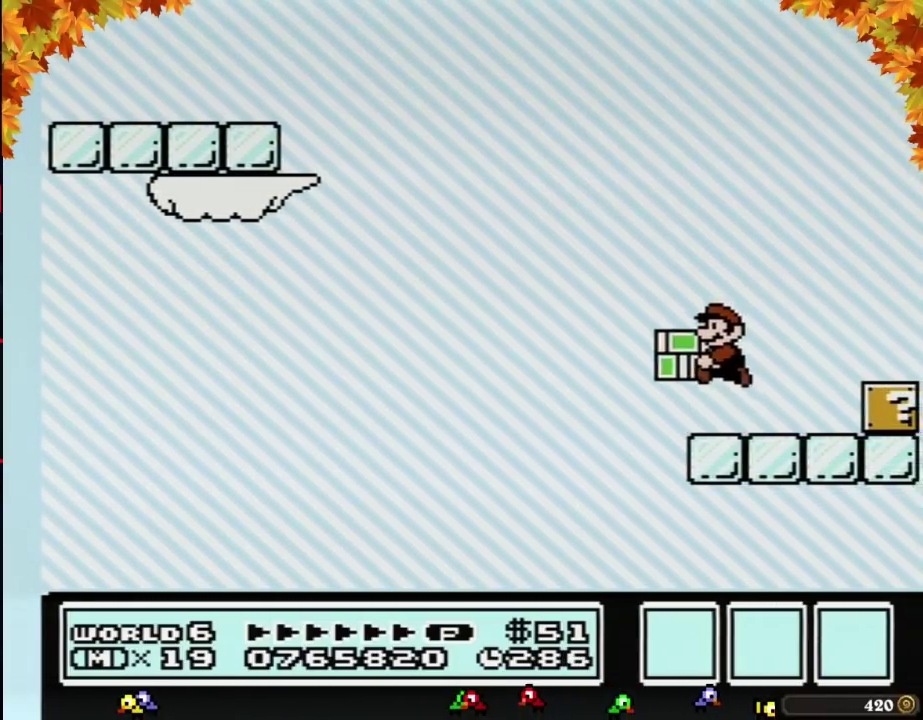
{"buttons": ["B"], "events": [[33, "B", "down"], [133, "DPAD_RIGHT", "down"], [350, "A", "down"], [483, "A", "up"], [483, "DPAD_RIGHT", "up"]]}
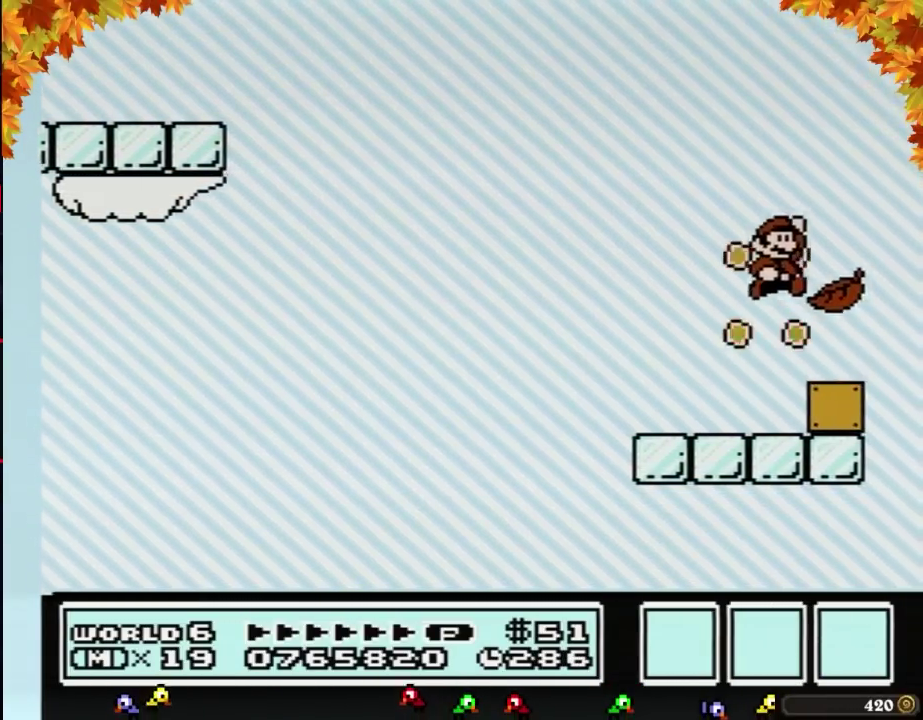
{"buttons": [], "events": [[133, "DPAD_LEFT", "down"], [267, "B", "up"], [317, "DPAD_LEFT", "up"]]}
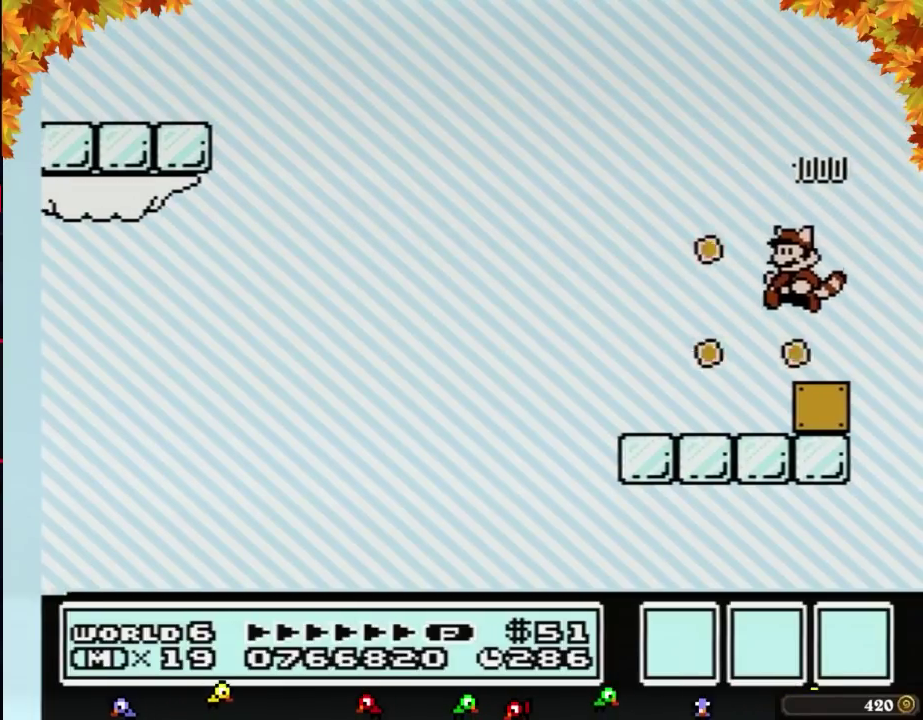
{"buttons": ["DPAD_RIGHT"], "events": [[50, "DPAD_LEFT", "down"], [317, "DPAD_LEFT", "up"], [500, "DPAD_RIGHT", "down"]]}
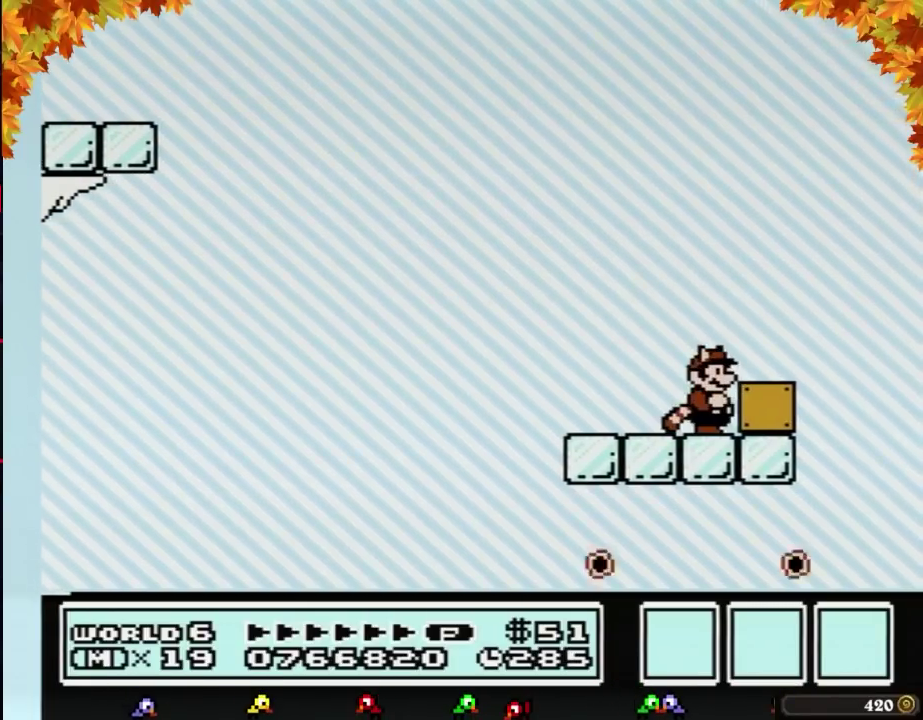
{"buttons": ["DPAD_RIGHT"], "events": [[67, "DPAD_RIGHT", "up"], [283, "A", "down"], [383, "DPAD_RIGHT", "down"], [417, "A", "up"]]}
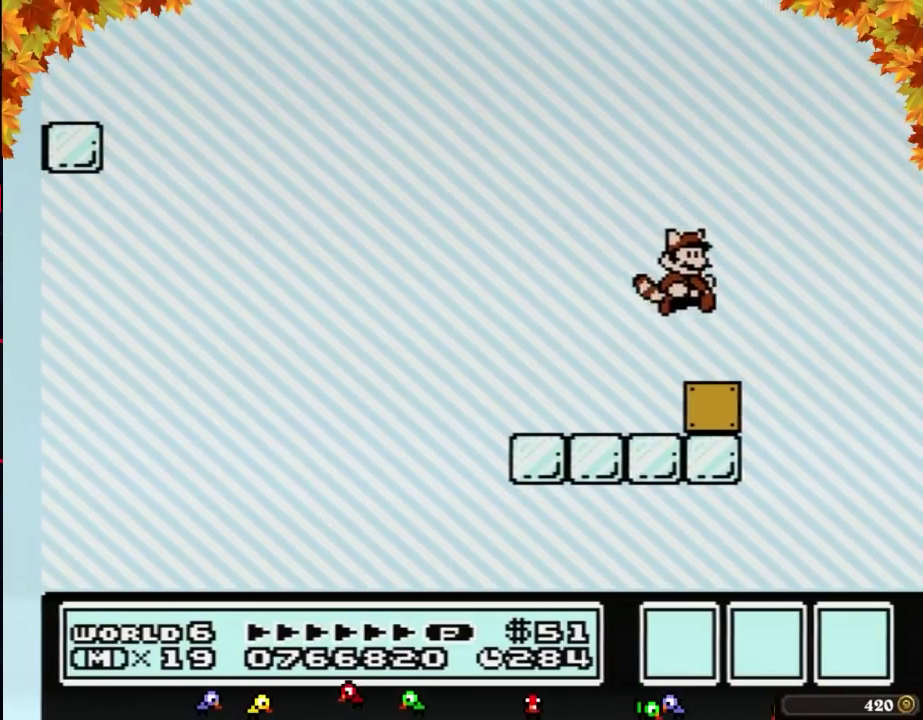
{"buttons": ["A", "B", "DPAD_DOWN"], "events": [[50, "DPAD_RIGHT", "up"], [100, "DPAD_LEFT", "down"], [233, "DPAD_LEFT", "up"], [450, "B", "down"], [450, "DPAD_DOWN", "down"], [483, "A", "down"]]}
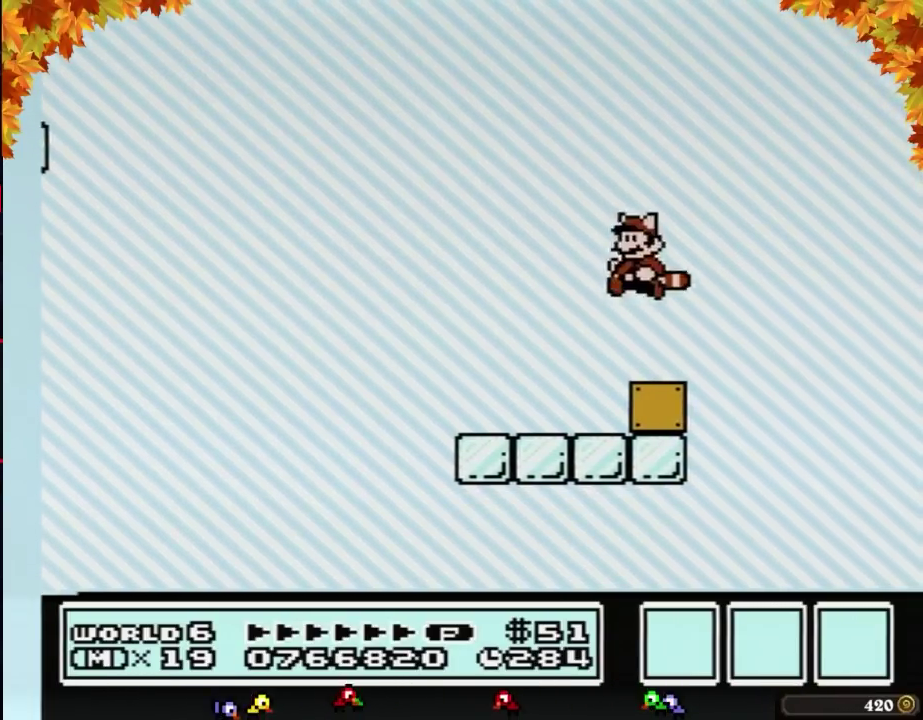
{"buttons": [], "events": [[67, "A", "up"], [67, "B", "up"], [67, "DPAD_DOWN", "up"]]}
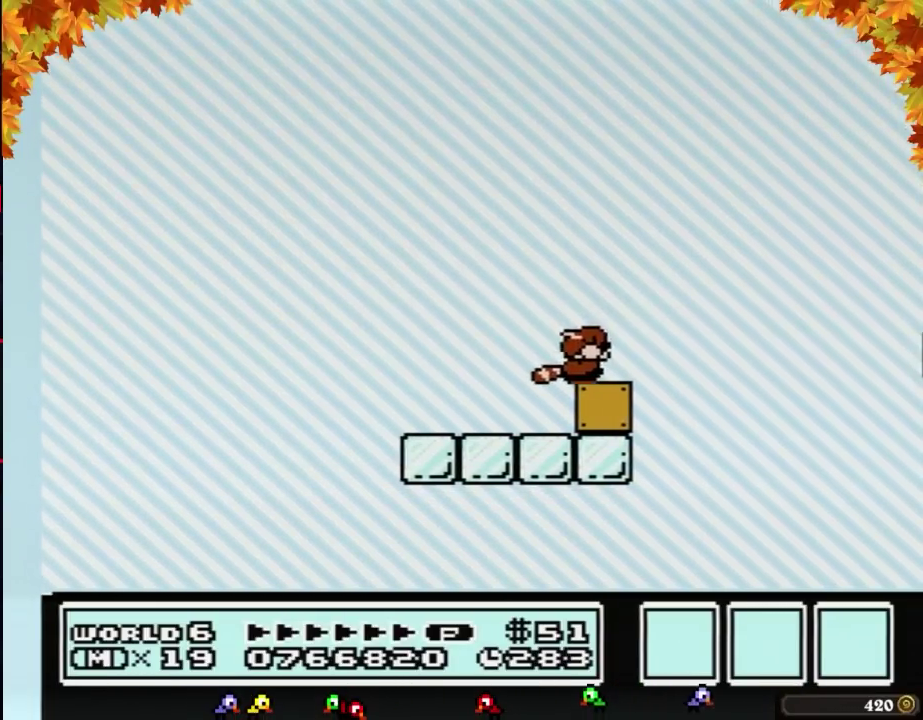
{"buttons": ["B"], "events": [[67, "B", "down"], [67, "DPAD_DOWN", "down"], [100, "A", "down"], [200, "DPAD_DOWN", "up"], [233, "A", "up"], [233, "B", "up"], [483, "B", "down"]]}
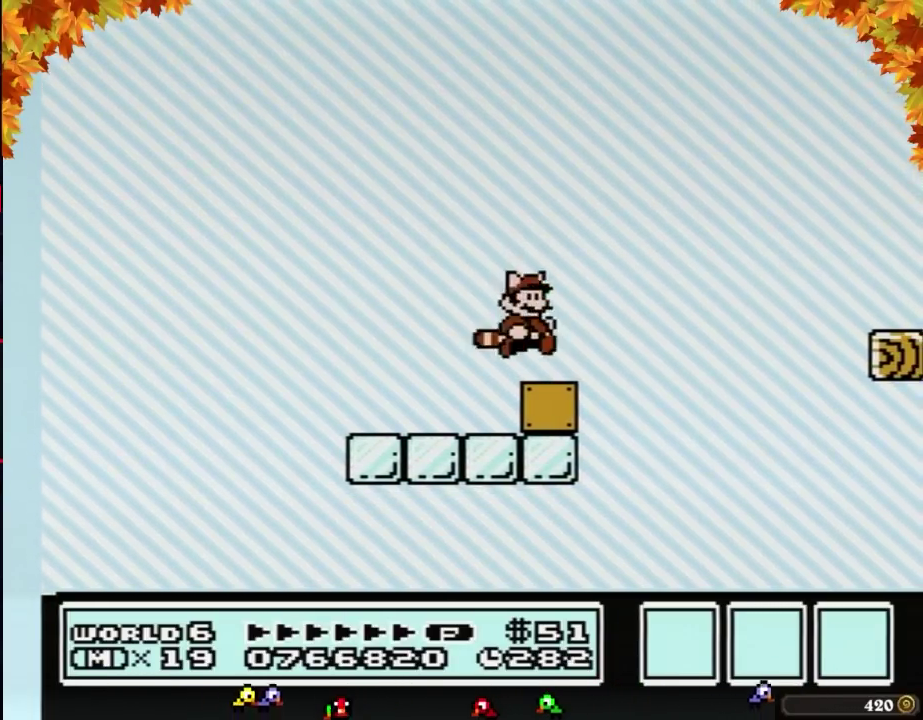
{"buttons": ["B", "DPAD_RIGHT"], "events": [[383, "DPAD_RIGHT", "down"]]}
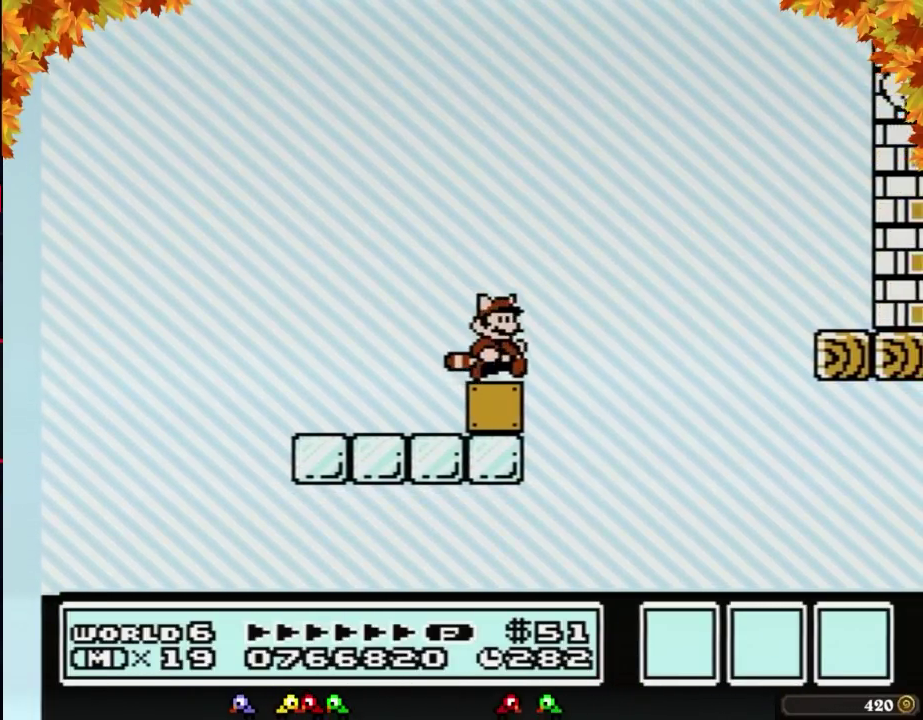
{"buttons": ["A", "B", "DPAD_RIGHT"], "events": [[133, "A", "down"]]}
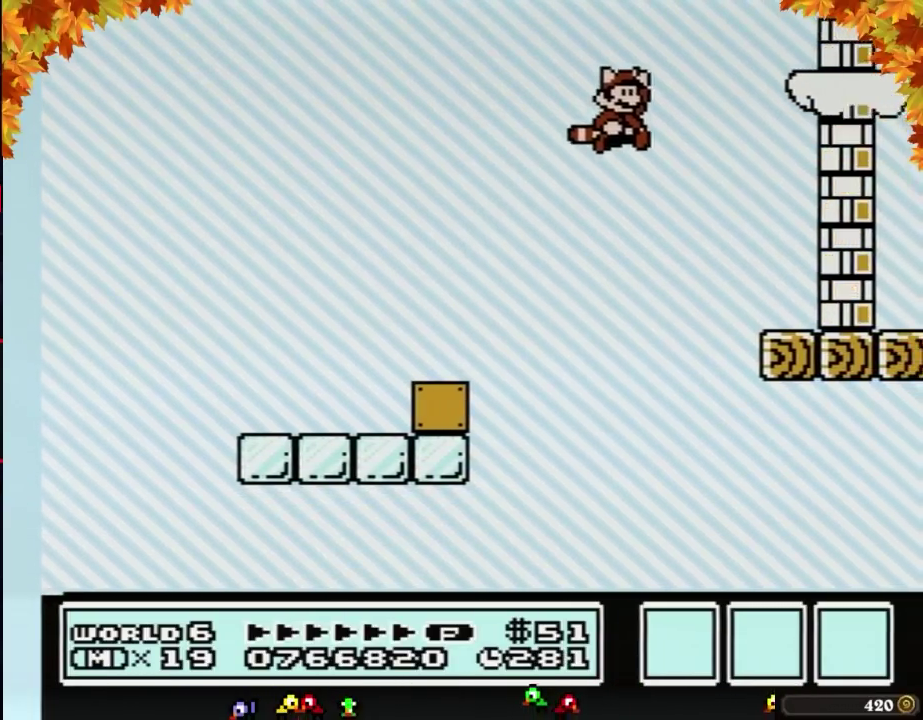
{"buttons": [], "events": [[200, "A", "up"], [200, "B", "up"], [283, "B", "down"], [317, "DPAD_RIGHT", "up"], [450, "B", "up"]]}
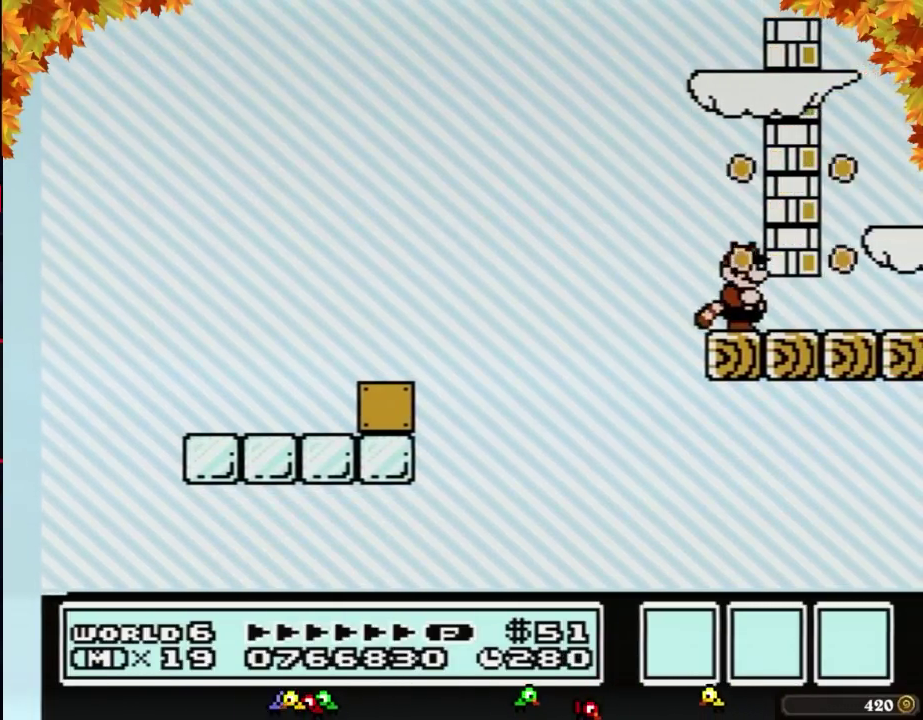
{"buttons": [], "events": [[200, "A", "down"], [200, "B", "down"], [283, "A", "up"], [283, "B", "up"]]}
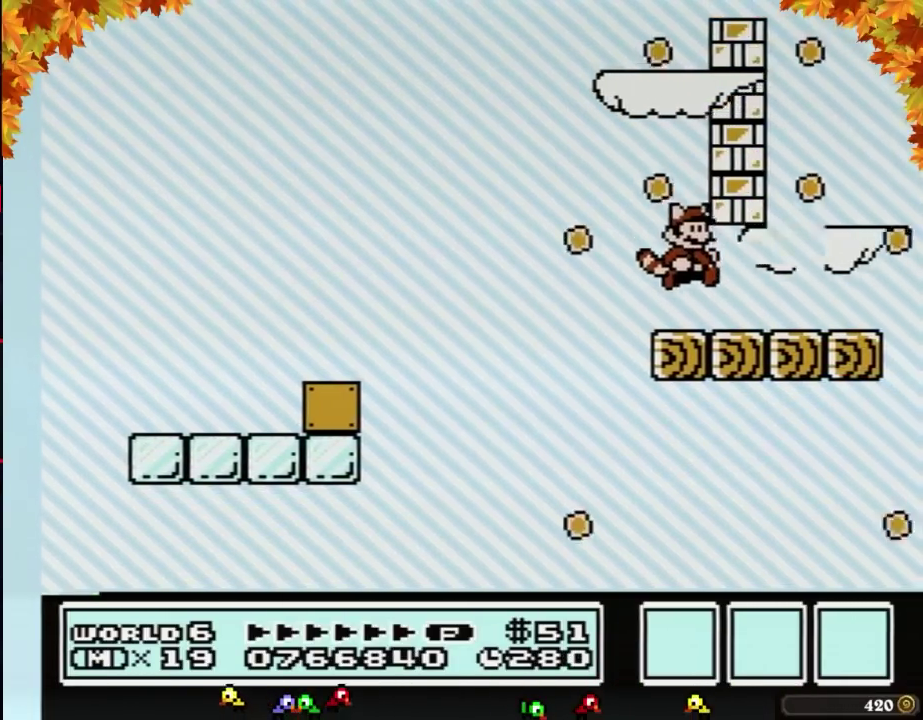
{"buttons": [], "events": [[67, "DPAD_RIGHT", "down"], [283, "A", "down"], [317, "DPAD_RIGHT", "up"], [350, "A", "up"], [350, "DPAD_LEFT", "down"], [483, "DPAD_LEFT", "up"]]}
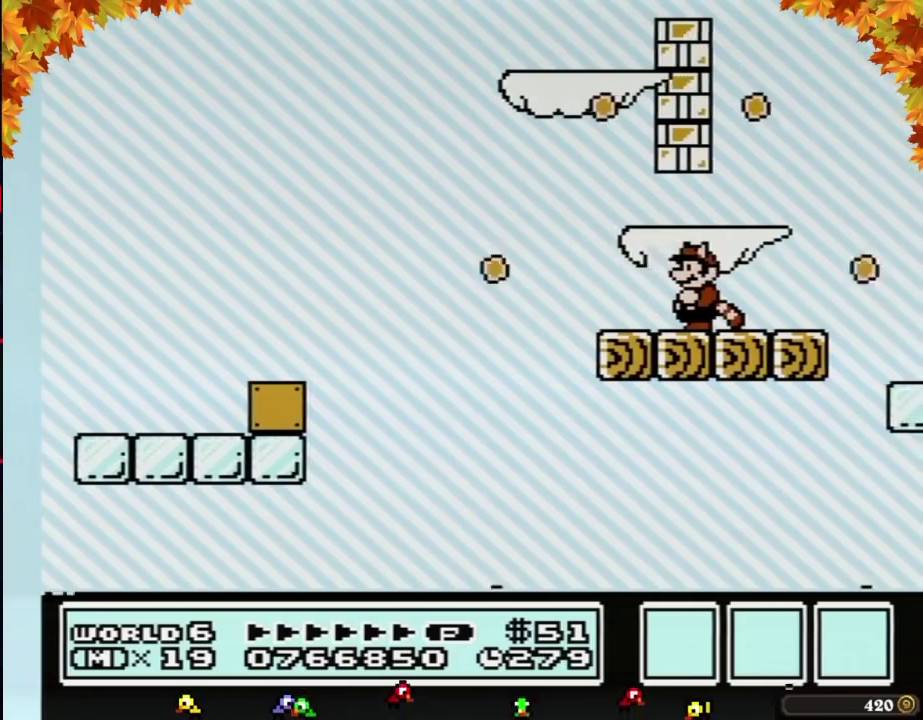
{"buttons": ["A"], "events": [[33, "A", "down"], [250, "A", "up"], [383, "A", "down"]]}